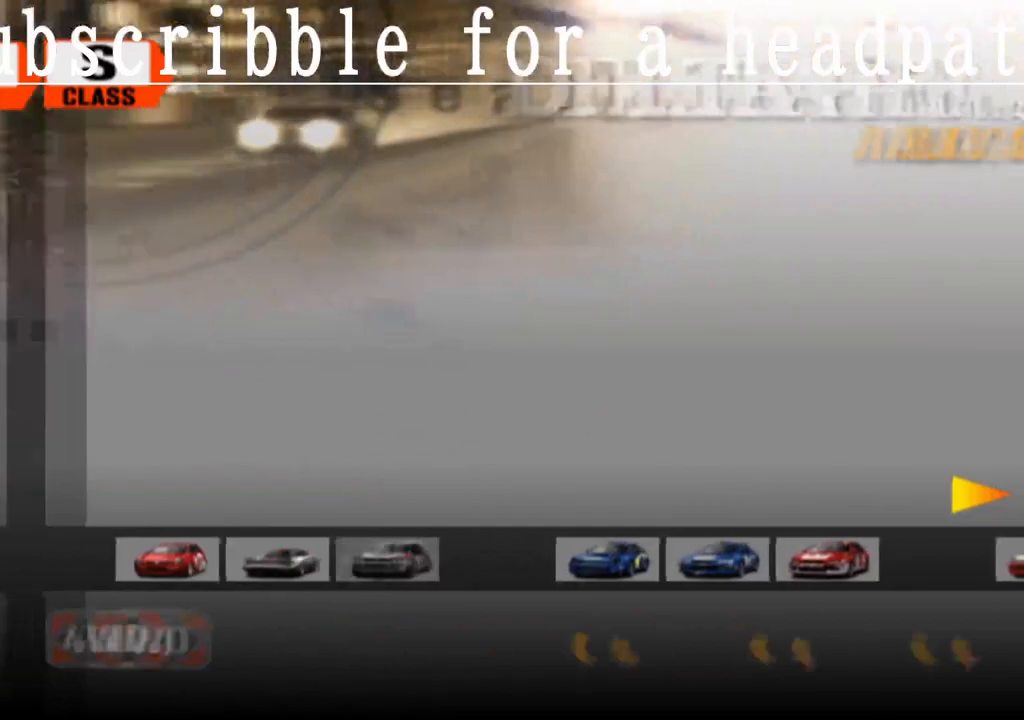
Gameplay with a controller (PlayStation layout); each line is a JSON object with the inputs held at the frame after it. "events" lists button and stick changes between this image and that frame as [ms after this image, input, new state], when the widget could be followed in between.
{"buttons": [], "left_stick": "center", "right_stick": "center", "events": []}
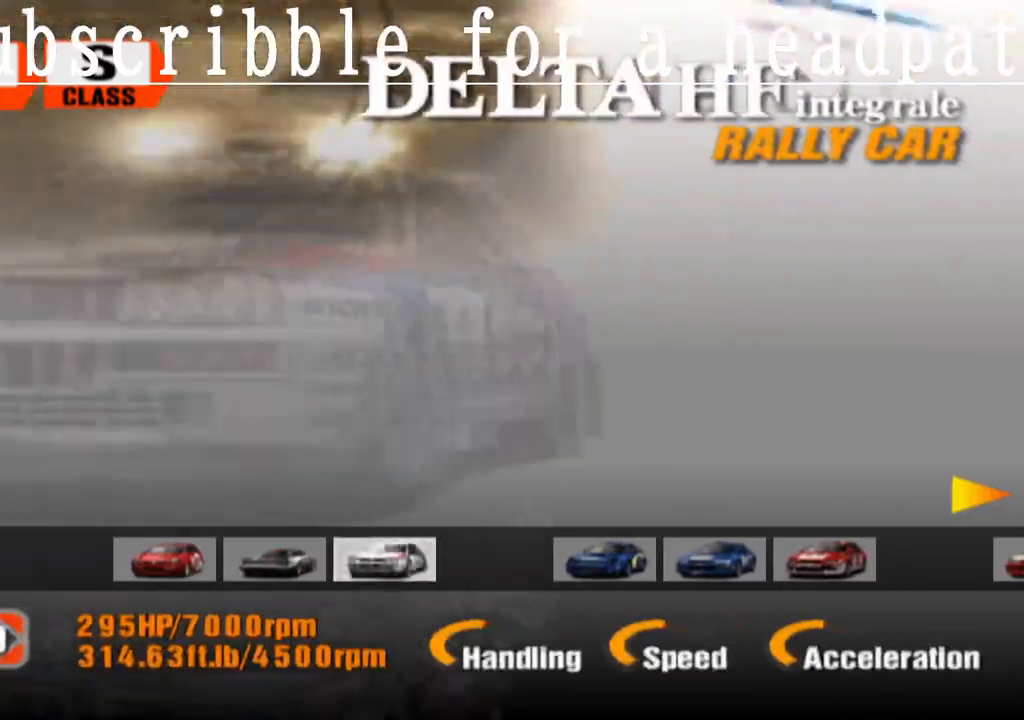
{"buttons": [], "left_stick": "center", "right_stick": "center", "events": [[217, "DPAD_RIGHT", "down"], [317, "DPAD_RIGHT", "up"]]}
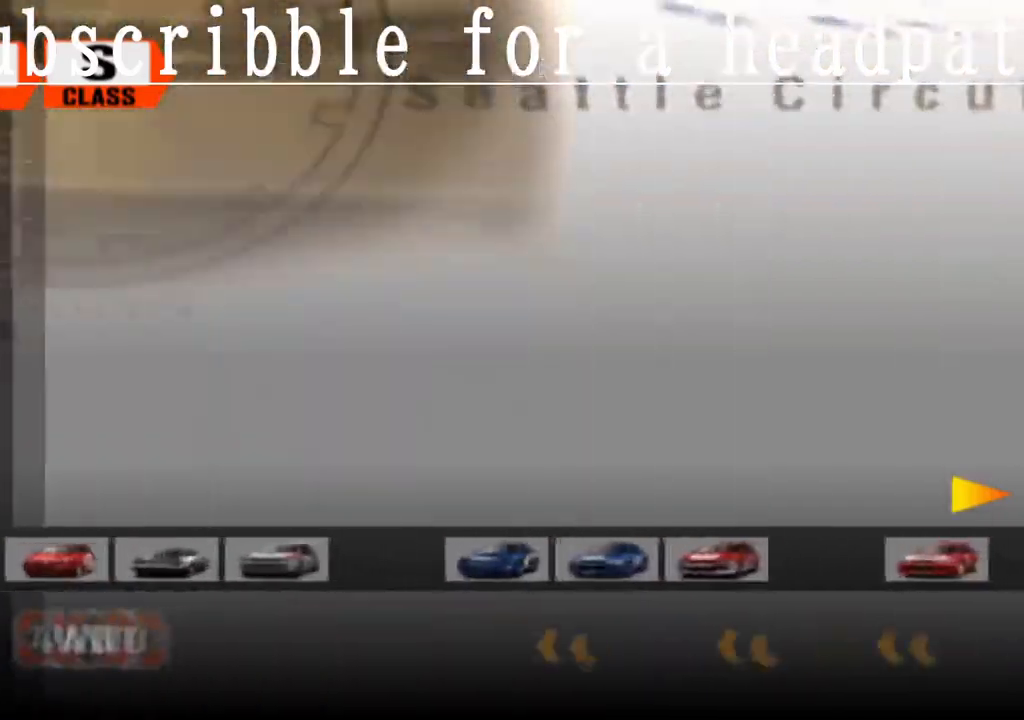
{"buttons": [], "left_stick": "center", "right_stick": "center"}
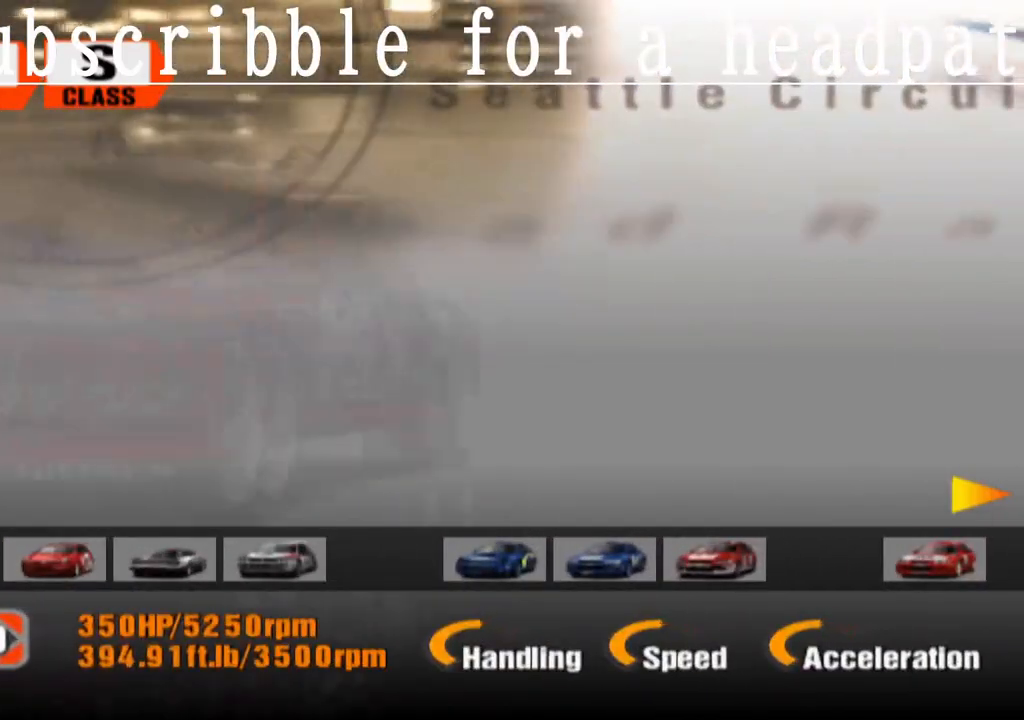
{"buttons": [], "left_stick": "center", "right_stick": "center", "events": []}
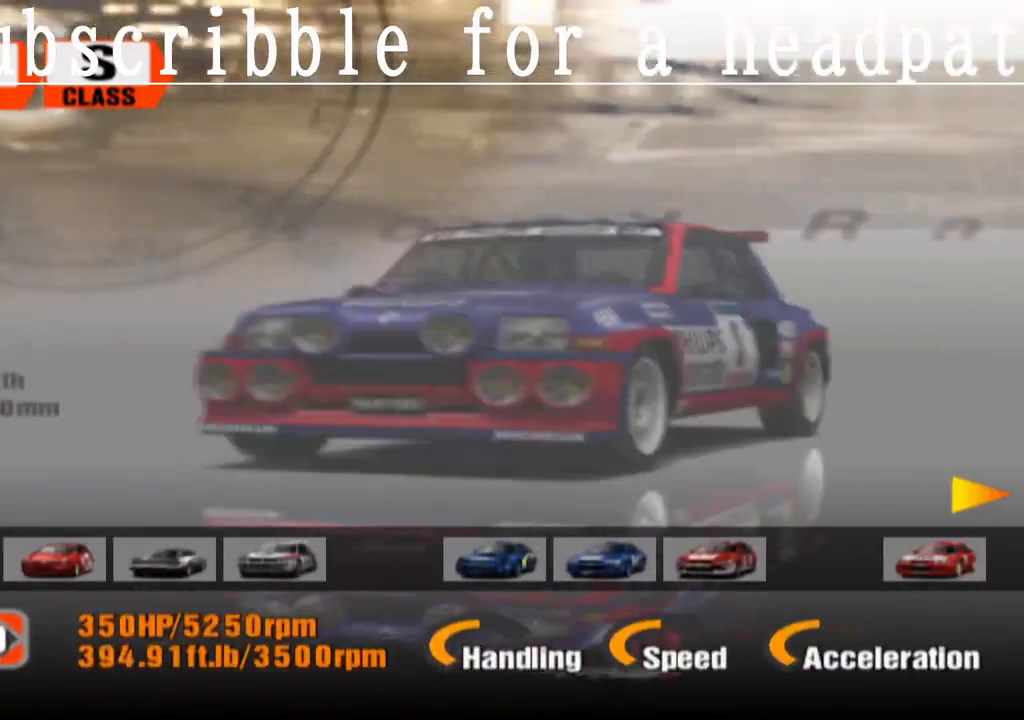
{"buttons": [], "left_stick": "center", "right_stick": "center", "events": [[83, "DPAD_RIGHT", "down"], [217, "DPAD_RIGHT", "up"], [333, "DPAD_RIGHT", "down"], [433, "DPAD_RIGHT", "up"]]}
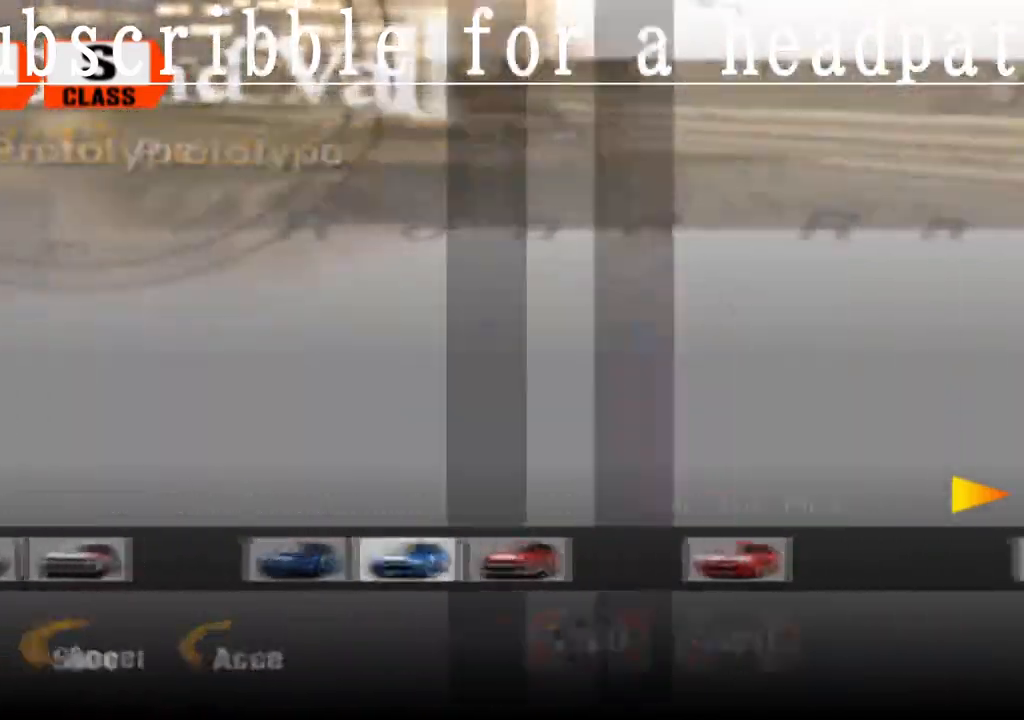
{"buttons": ["DPAD_RIGHT"], "left_stick": "center", "right_stick": "center", "events": [[17, "DPAD_RIGHT", "down"]]}
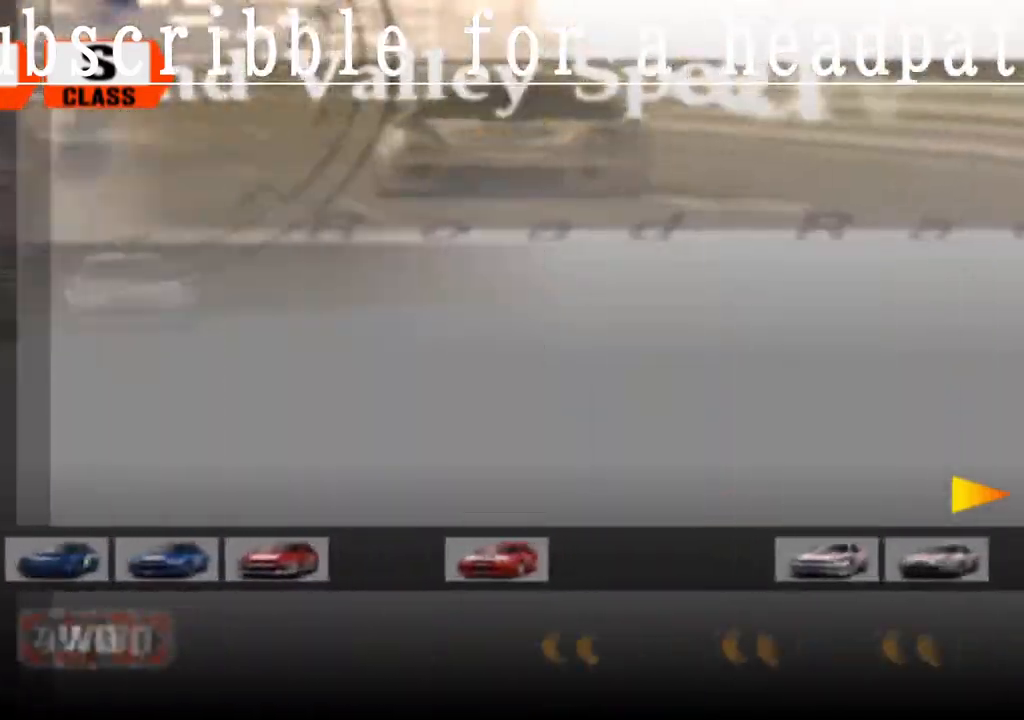
{"buttons": [], "left_stick": "center", "right_stick": "center", "events": [[33, "DPAD_RIGHT", "up"]]}
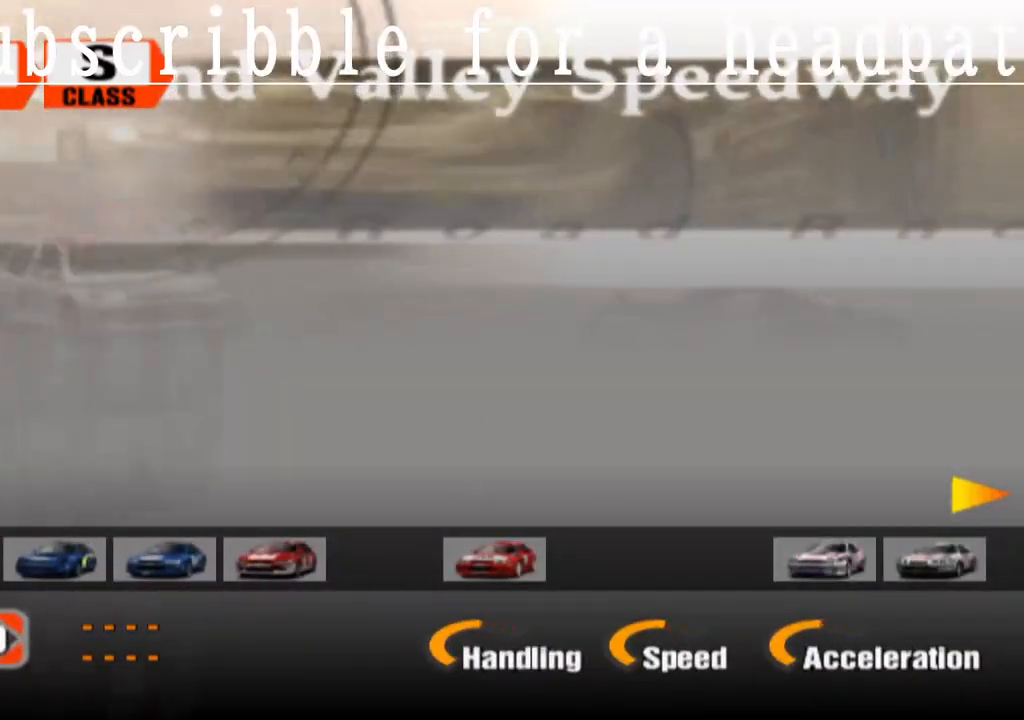
{"buttons": ["DPAD_RIGHT"], "left_stick": "center", "right_stick": "center", "events": [[417, "DPAD_RIGHT", "down"]]}
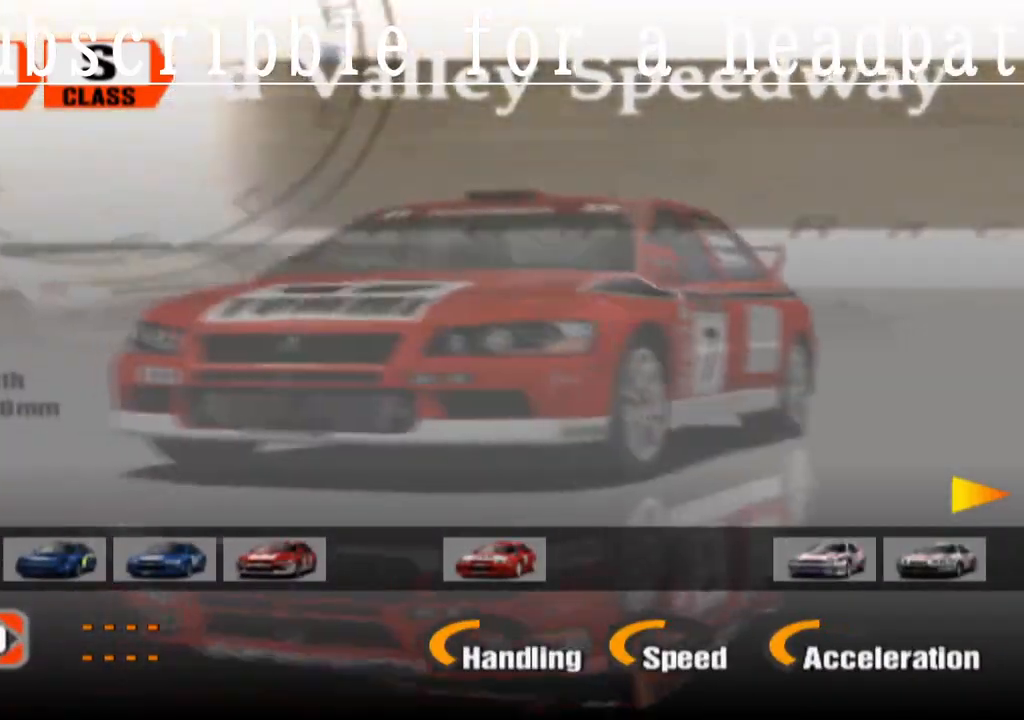
{"buttons": ["DPAD_RIGHT"], "left_stick": "center", "right_stick": "center", "events": [[17, "DPAD_RIGHT", "up"], [100, "DPAD_RIGHT", "down"], [217, "DPAD_RIGHT", "up"], [300, "DPAD_RIGHT", "down"]]}
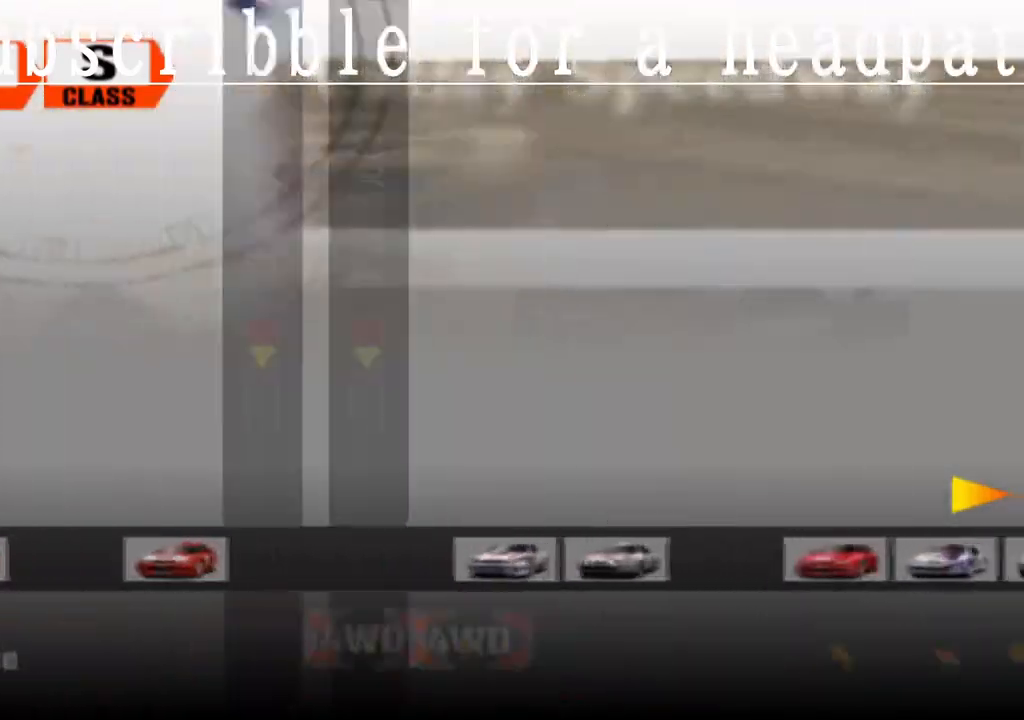
{"buttons": [], "left_stick": "center", "right_stick": "center", "events": [[417, "DPAD_RIGHT", "up"]]}
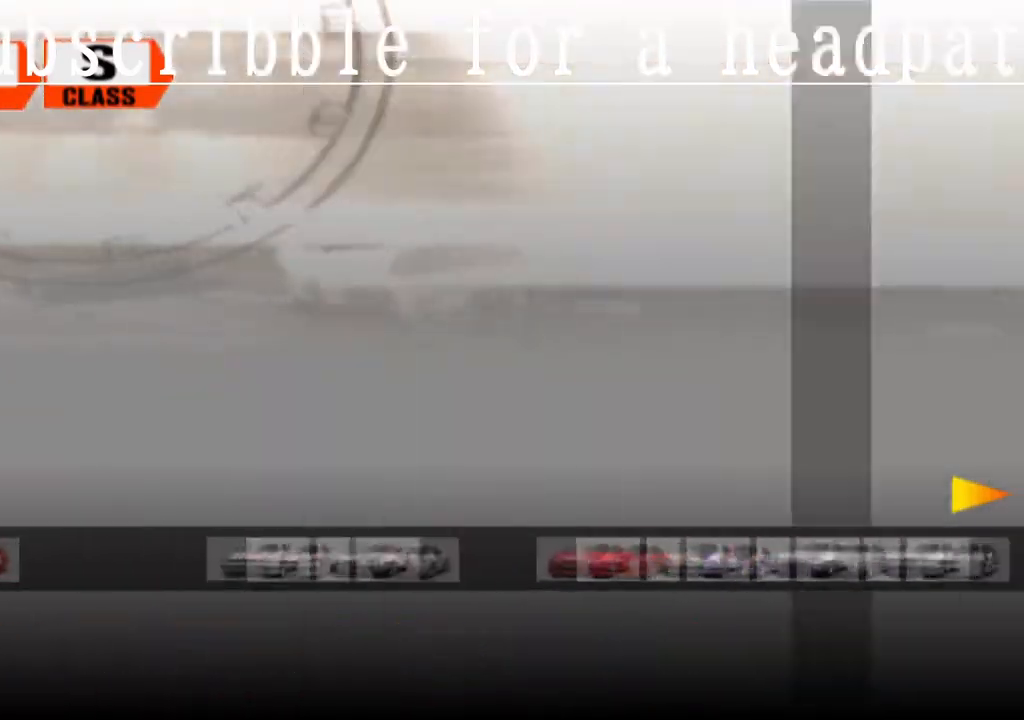
{"buttons": [], "left_stick": "center", "right_stick": "center", "events": []}
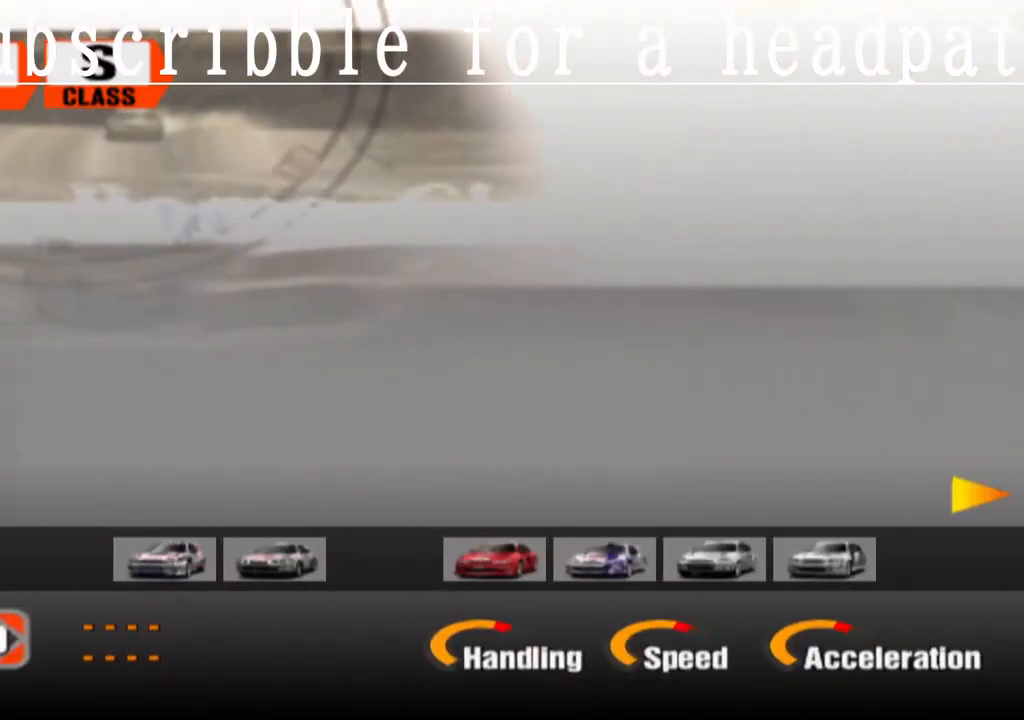
{"buttons": [], "left_stick": "center", "right_stick": "center", "events": []}
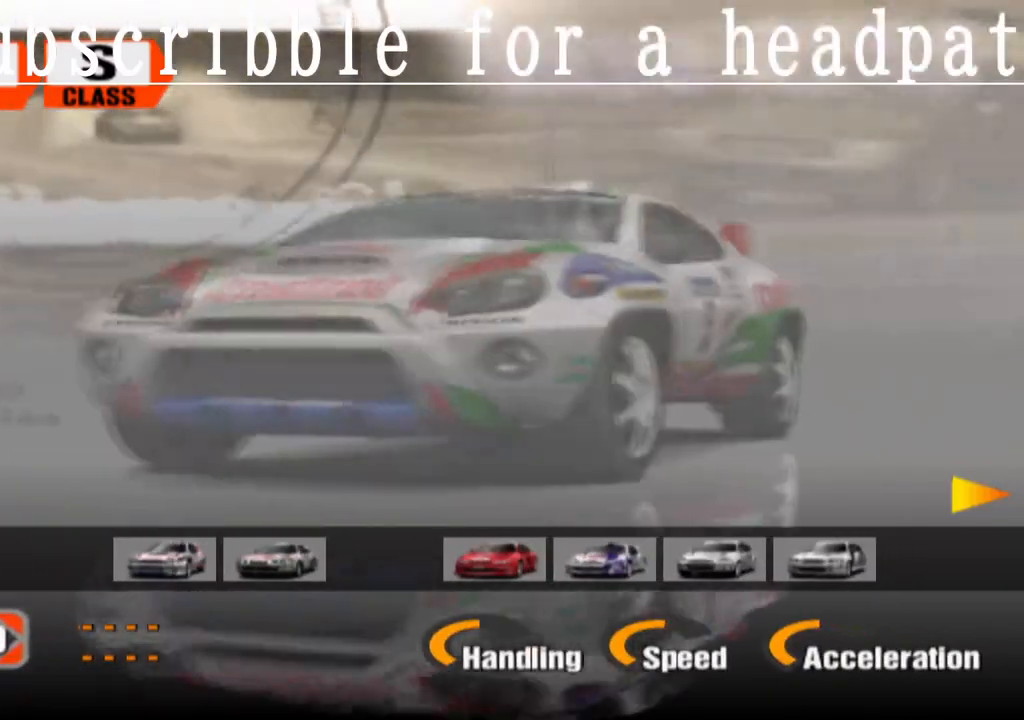
{"buttons": ["DPAD_LEFT"], "left_stick": "center", "right_stick": "center", "events": [[67, "DPAD_RIGHT", "down"], [367, "DPAD_RIGHT", "up"], [483, "DPAD_LEFT", "down"]]}
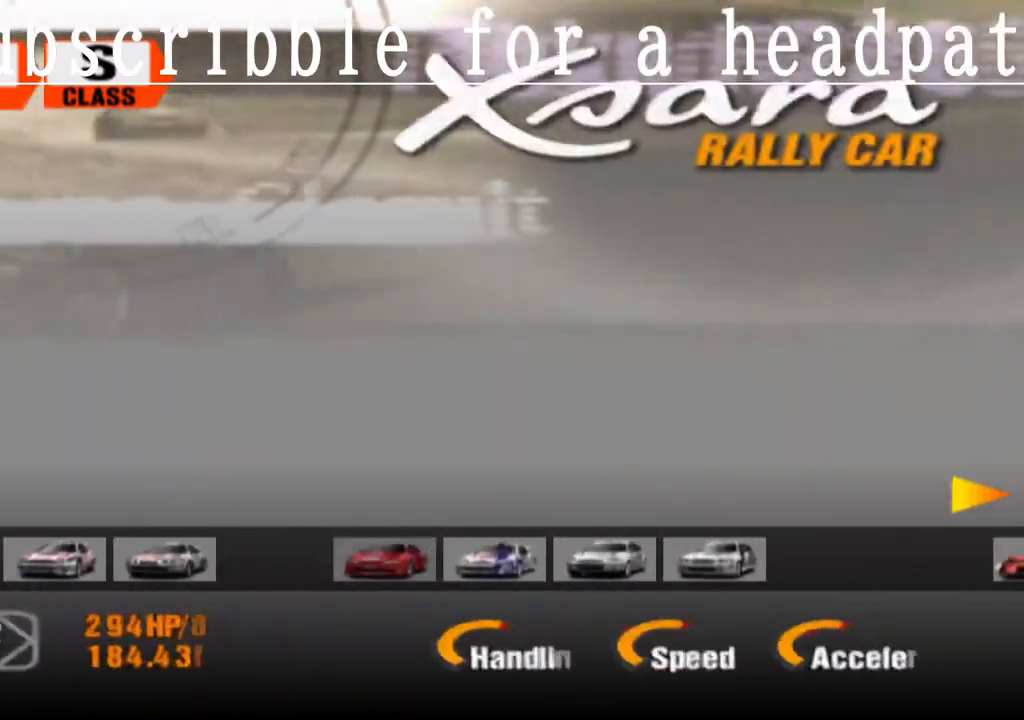
{"buttons": [], "left_stick": "center", "right_stick": "center", "events": [[83, "DPAD_LEFT", "up"], [150, "DPAD_LEFT", "down"], [250, "DPAD_LEFT", "up"], [317, "DPAD_LEFT", "down"], [417, "DPAD_LEFT", "up"]]}
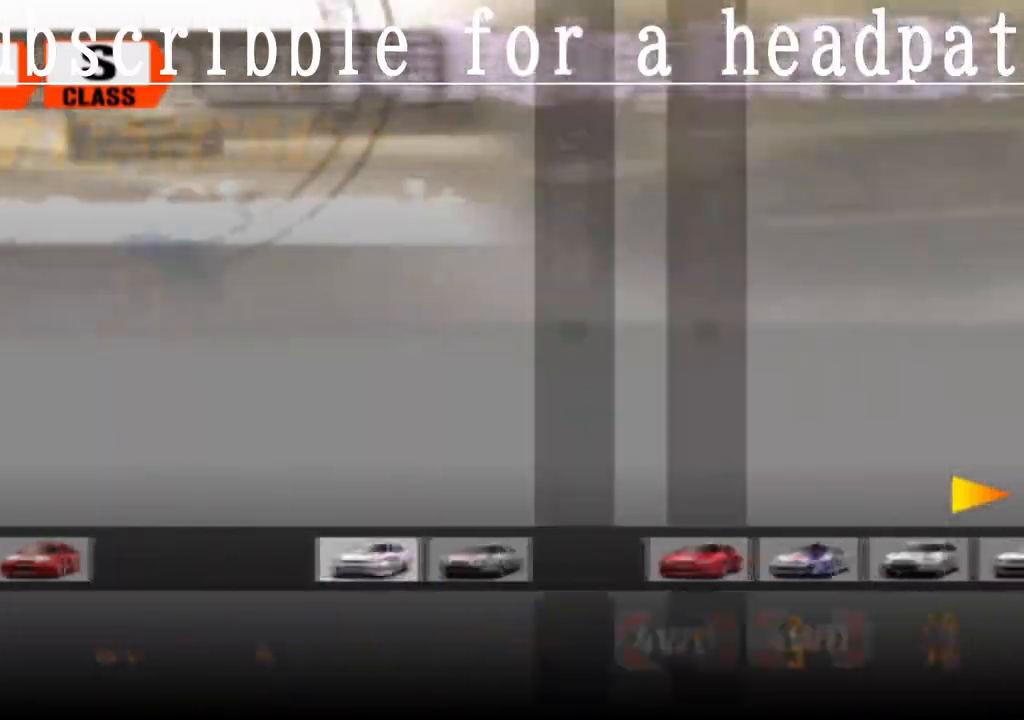
{"buttons": [], "left_stick": "center", "right_stick": "center", "events": [[250, "DPAD_LEFT", "down"], [350, "DPAD_LEFT", "up"]]}
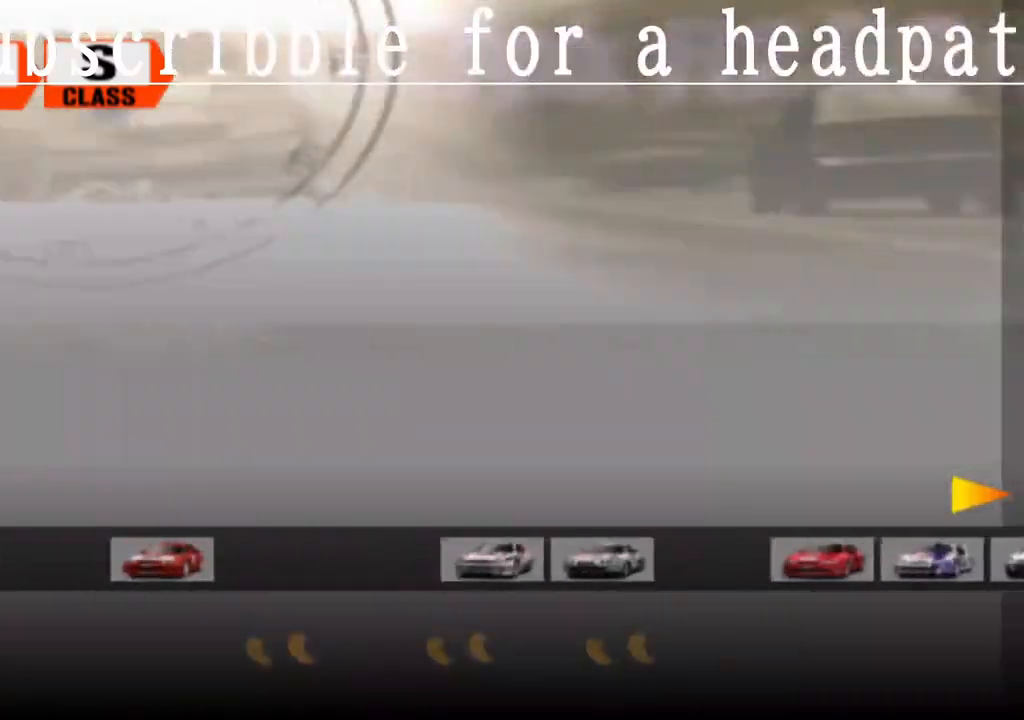
{"buttons": [], "left_stick": "center", "right_stick": "center", "events": []}
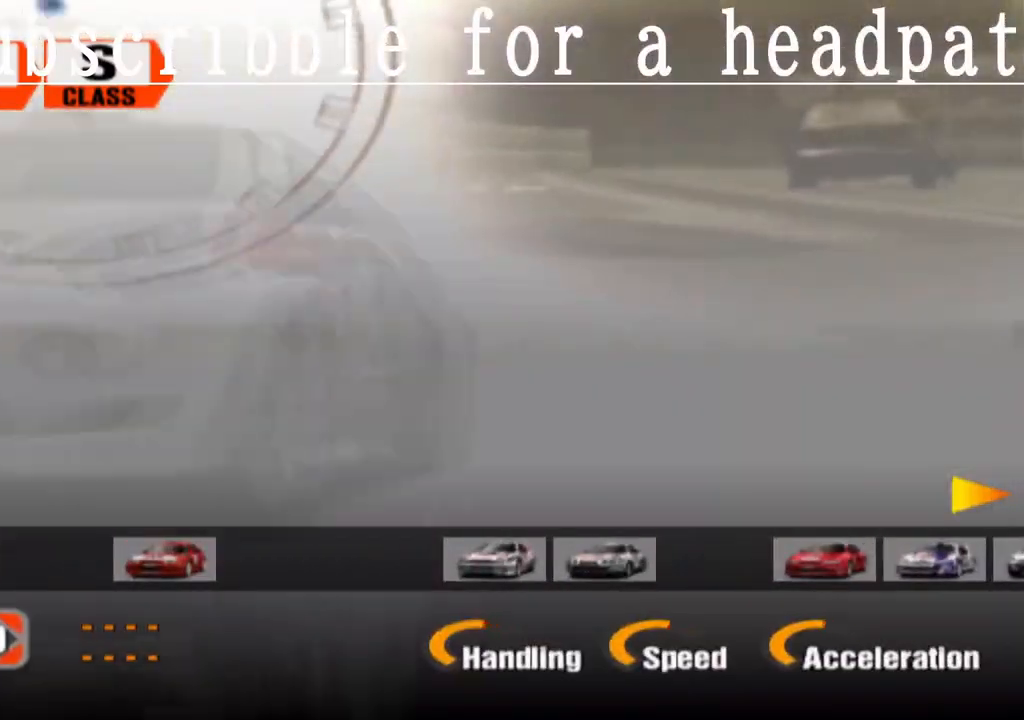
{"buttons": [], "left_stick": "center", "right_stick": "center", "events": []}
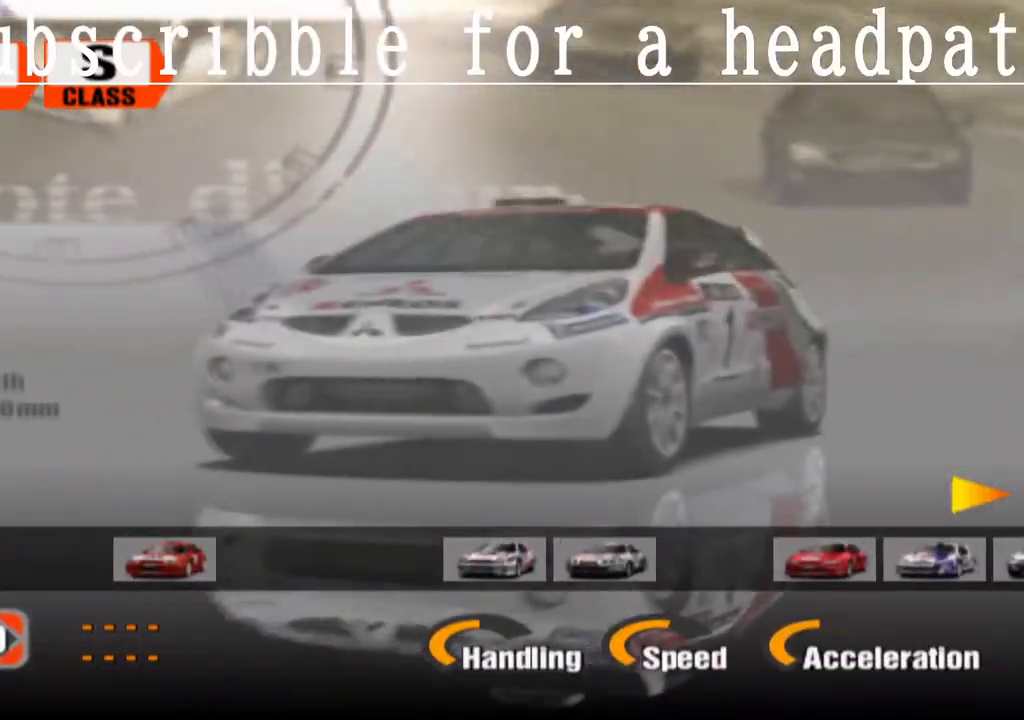
{"buttons": ["DPAD_RIGHT"], "left_stick": "center", "right_stick": "center", "events": [[67, "DPAD_RIGHT", "down"]]}
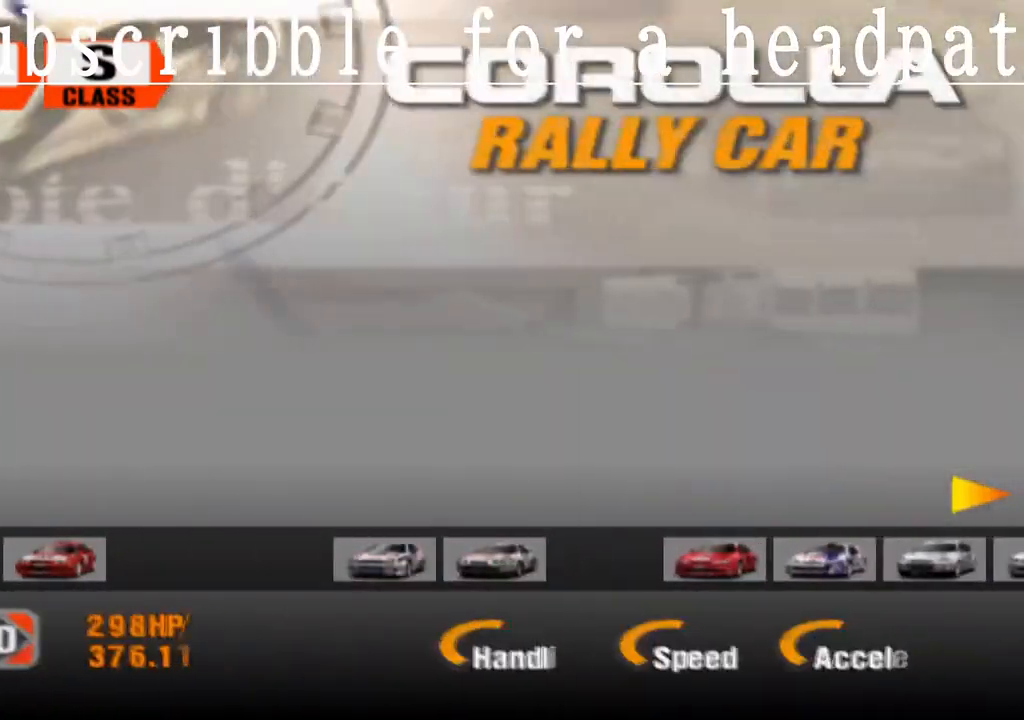
{"buttons": [], "left_stick": "center", "right_stick": "center", "events": [[433, "DPAD_RIGHT", "up"]]}
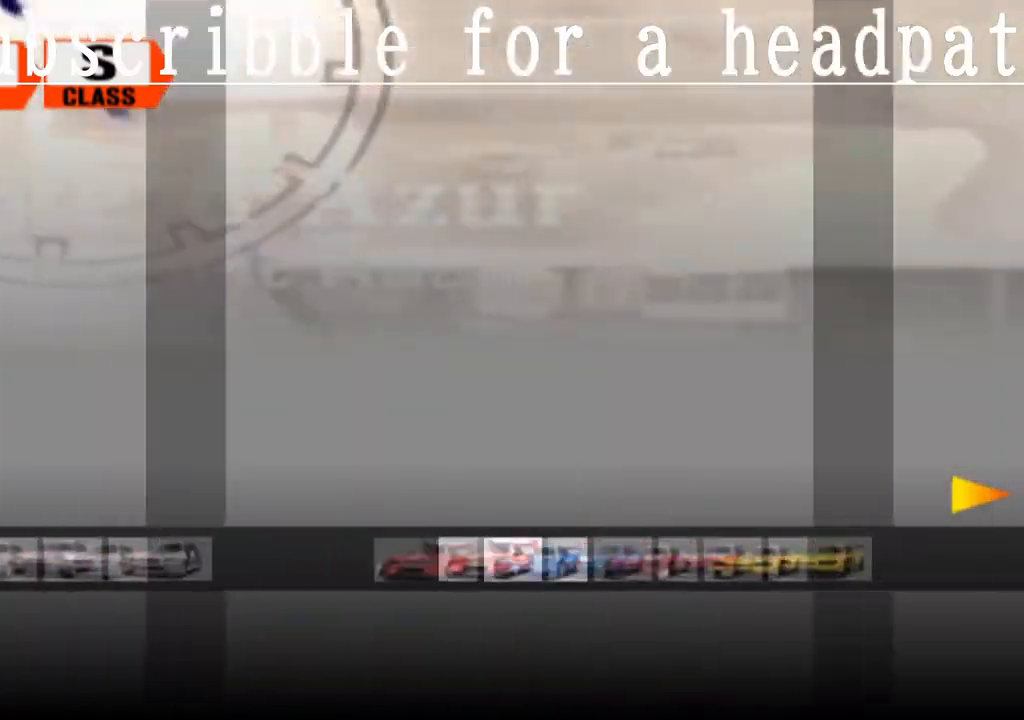
{"buttons": [], "left_stick": "center", "right_stick": "center", "events": [[200, "DPAD_LEFT", "down"], [300, "DPAD_LEFT", "up"], [383, "DPAD_LEFT", "down"], [467, "DPAD_LEFT", "up"]]}
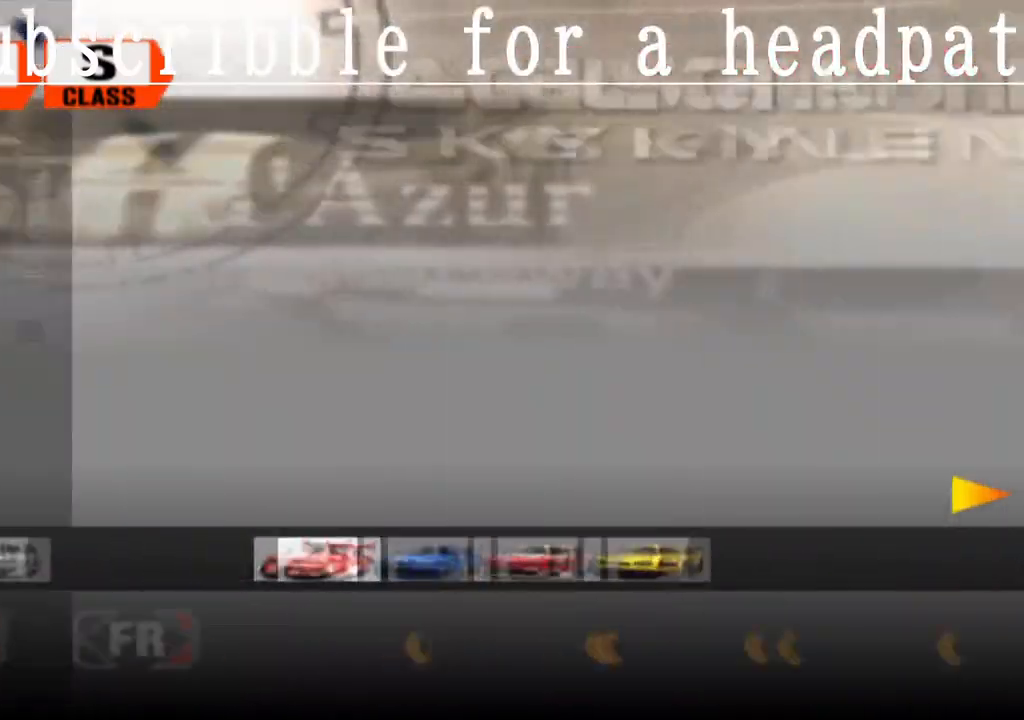
{"buttons": [], "left_stick": "center", "right_stick": "center", "events": [[50, "DPAD_LEFT", "down"], [117, "DPAD_LEFT", "up"]]}
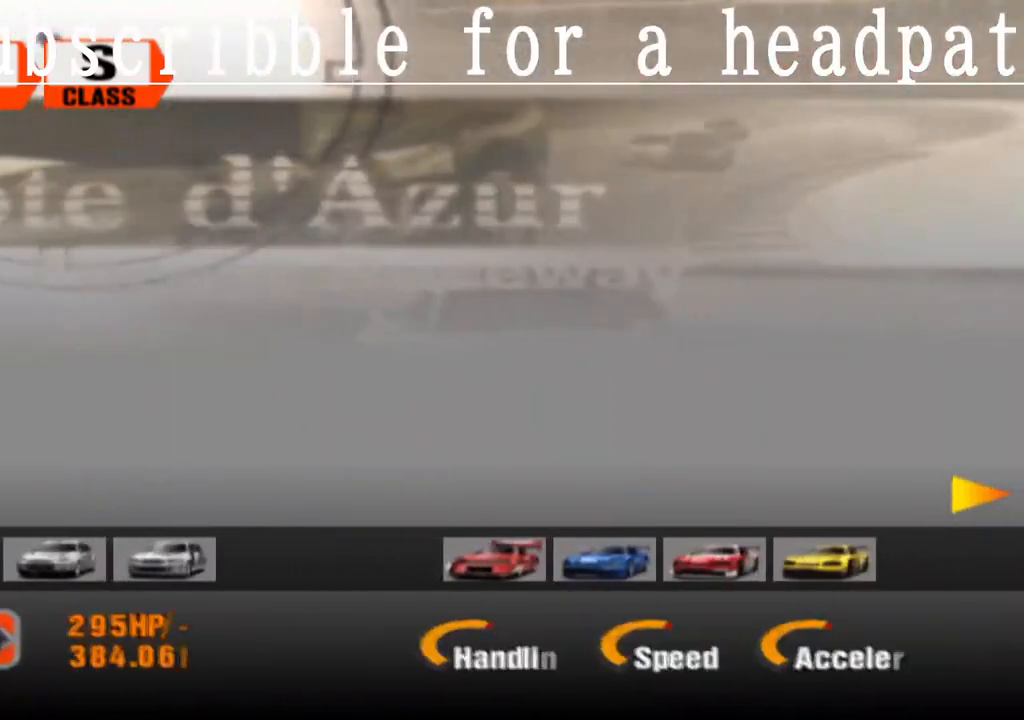
{"buttons": [], "left_stick": "center", "right_stick": "center", "events": []}
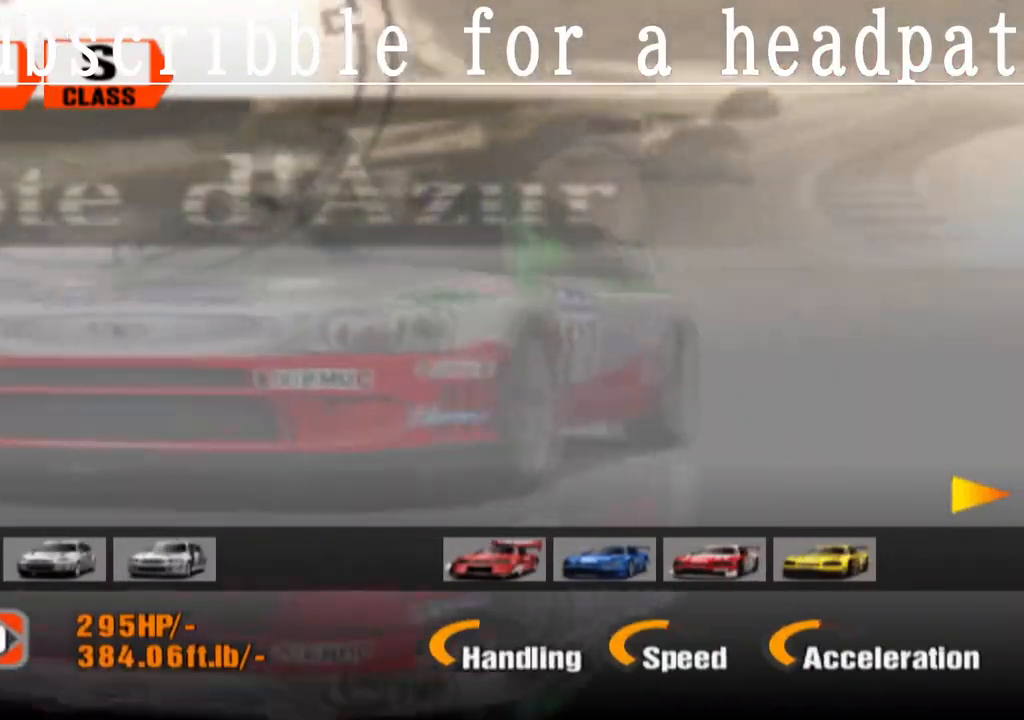
{"buttons": [], "left_stick": "center", "right_stick": "center", "events": [[217, "DPAD_LEFT", "down"], [317, "DPAD_LEFT", "up"]]}
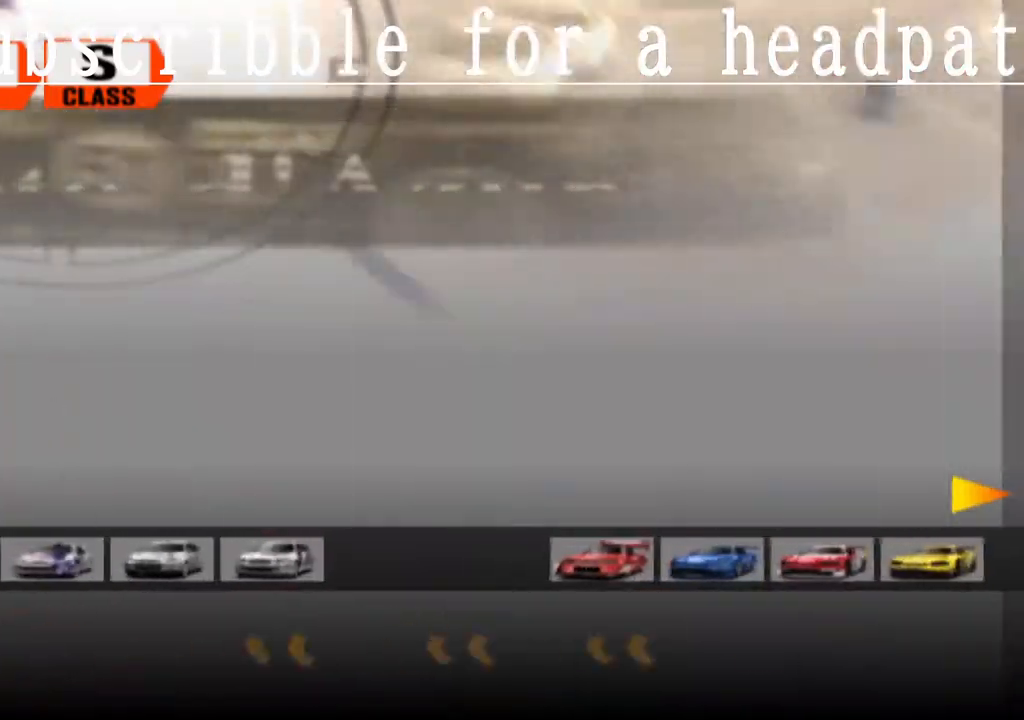
{"buttons": [], "left_stick": "center", "right_stick": "center", "events": []}
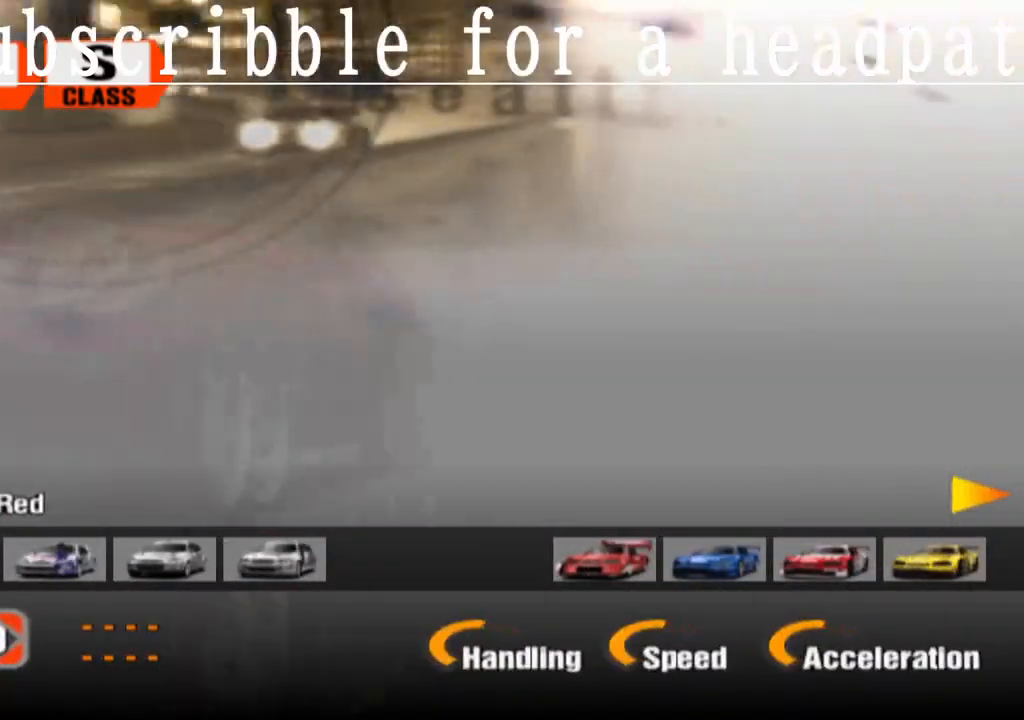
{"buttons": [], "left_stick": "center", "right_stick": "center", "events": [[350, "DPAD_LEFT", "down"], [433, "DPAD_LEFT", "up"]]}
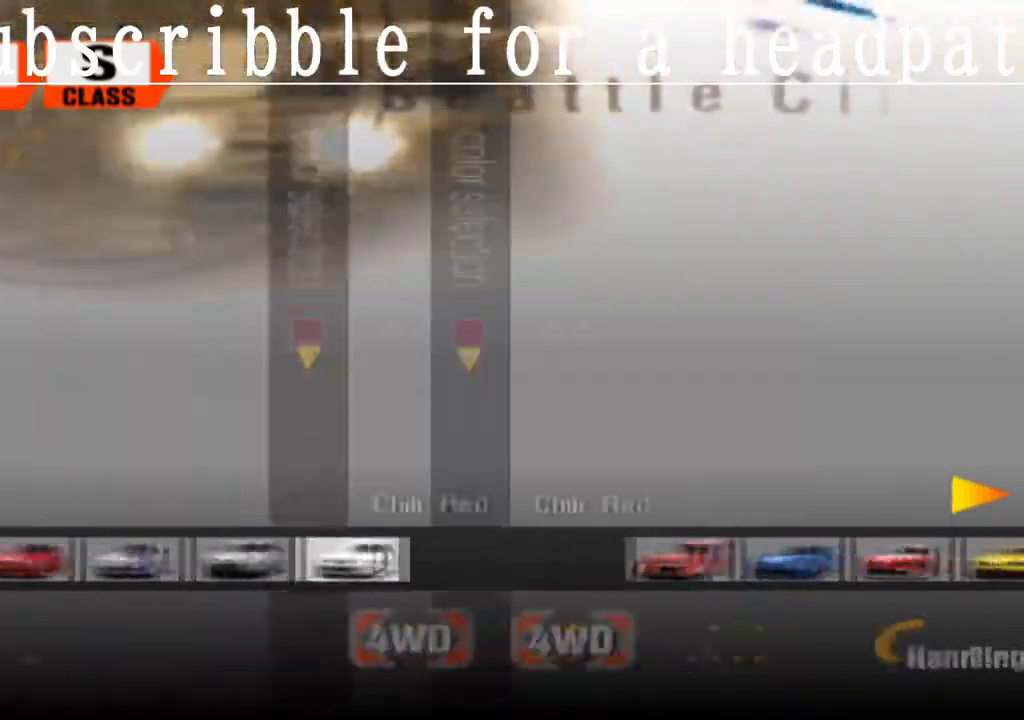
{"buttons": [], "left_stick": "center", "right_stick": "center", "events": []}
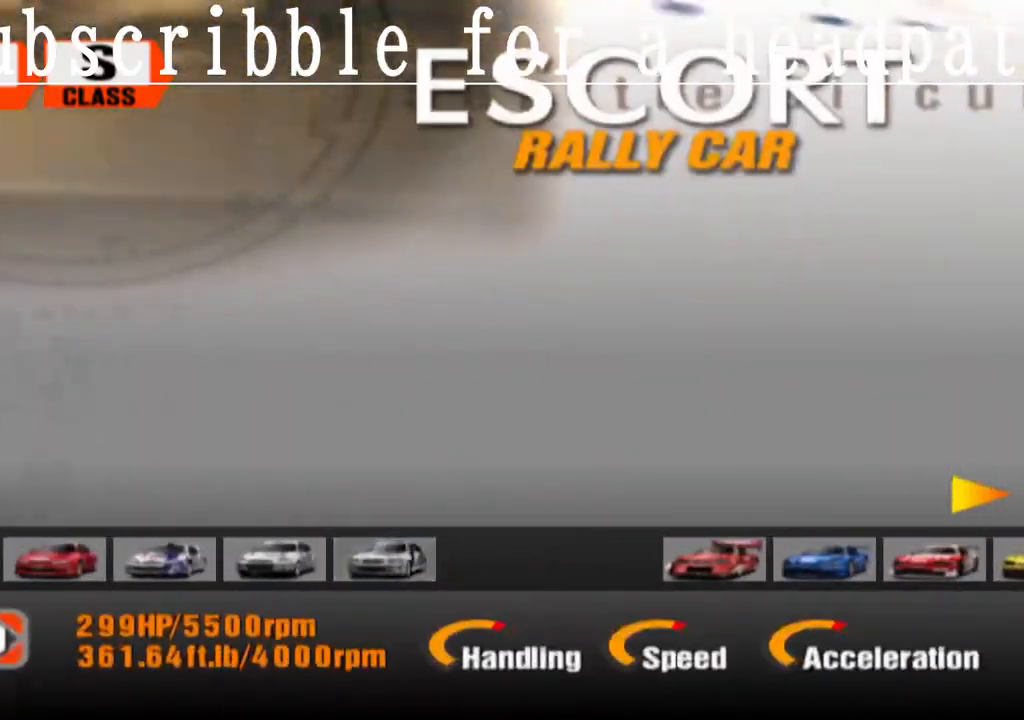
{"buttons": ["DPAD_RIGHT"], "left_stick": "center", "right_stick": "center", "events": [[33, "DPAD_RIGHT", "down"], [100, "DPAD_RIGHT", "up"], [300, "DPAD_RIGHT", "down"], [350, "DPAD_RIGHT", "up"], [500, "DPAD_RIGHT", "down"]]}
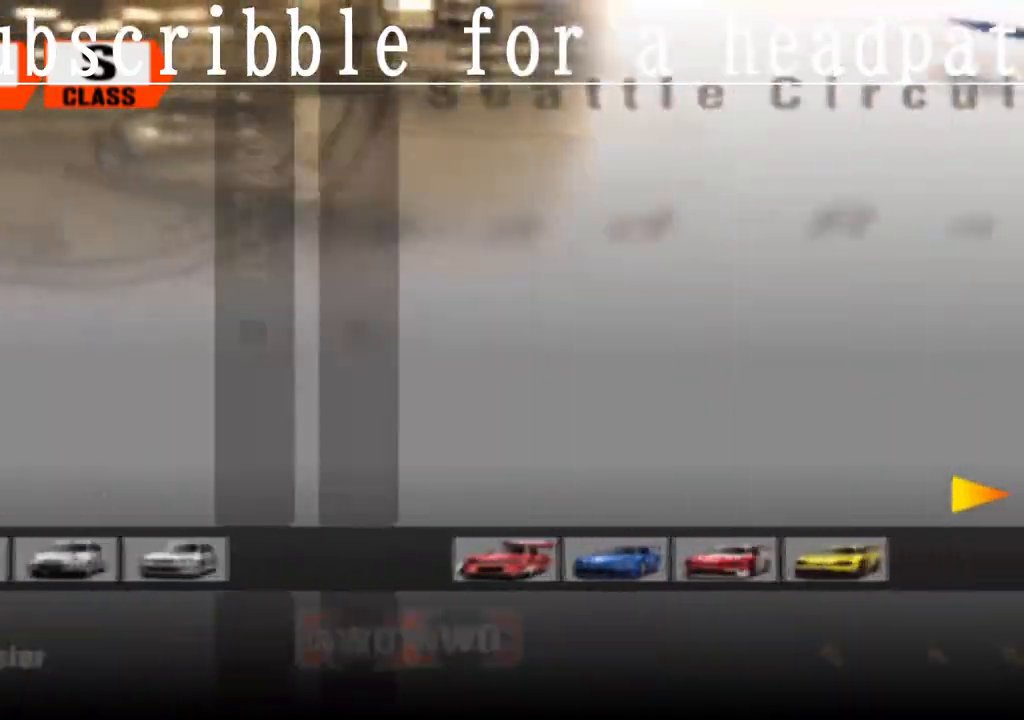
{"buttons": [], "left_stick": "center", "right_stick": "center", "events": [[83, "DPAD_RIGHT", "up"]]}
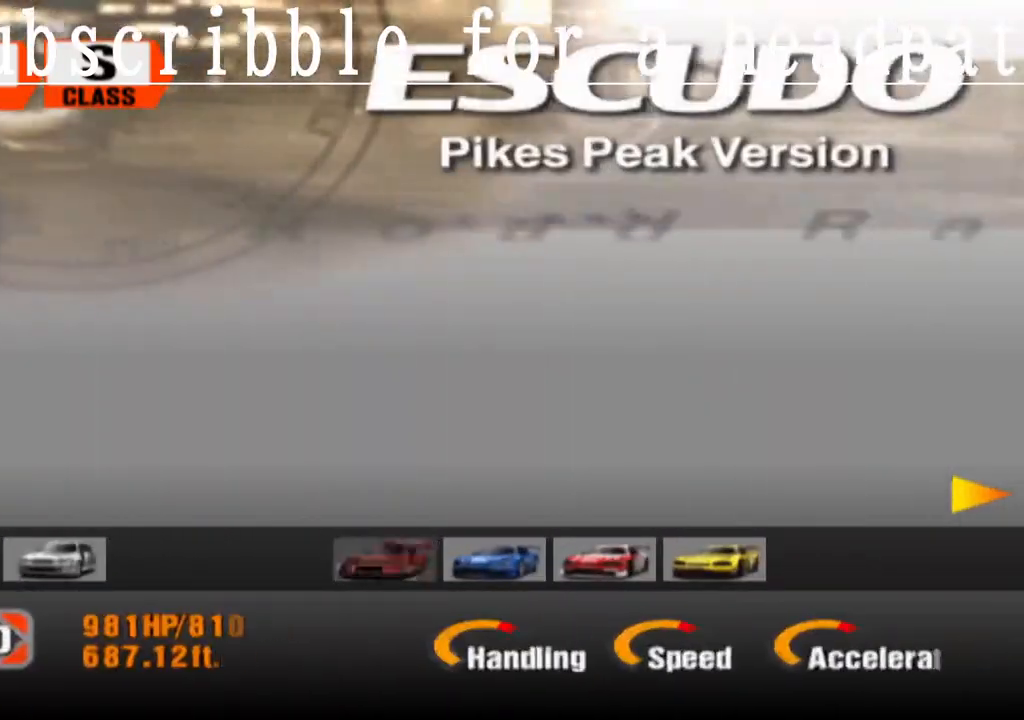
{"buttons": ["DPAD_RIGHT"], "left_stick": "center", "right_stick": "center", "events": [[150, "DPAD_RIGHT", "down"]]}
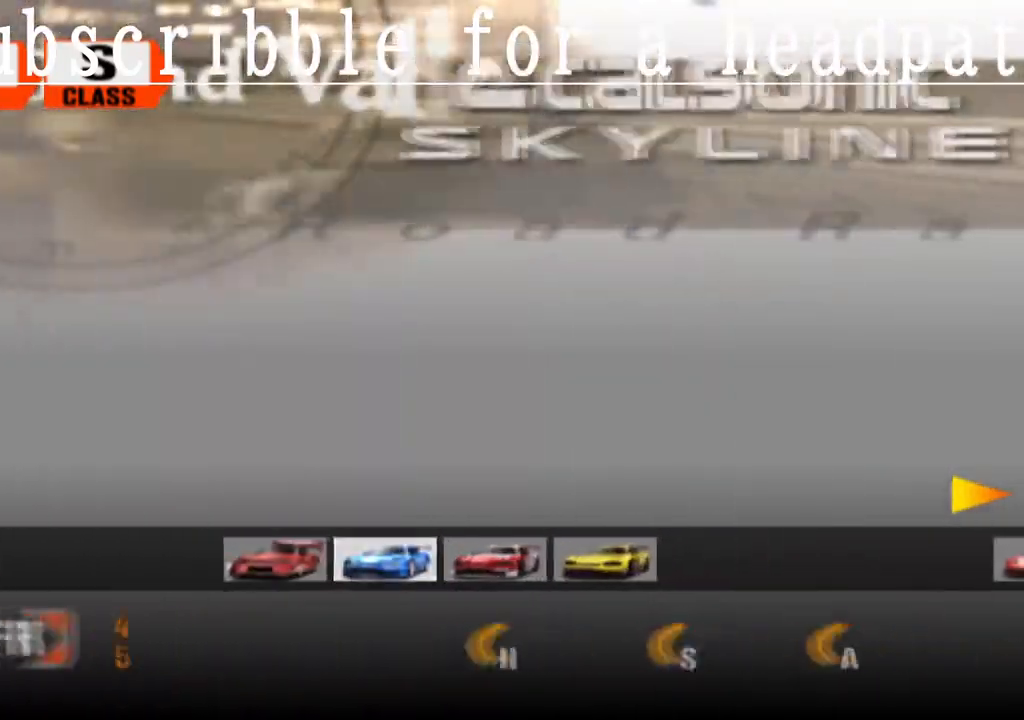
{"buttons": [], "left_stick": "center", "right_stick": "center", "events": [[183, "DPAD_RIGHT", "up"], [367, "DPAD_RIGHT", "down"], [450, "DPAD_RIGHT", "up"]]}